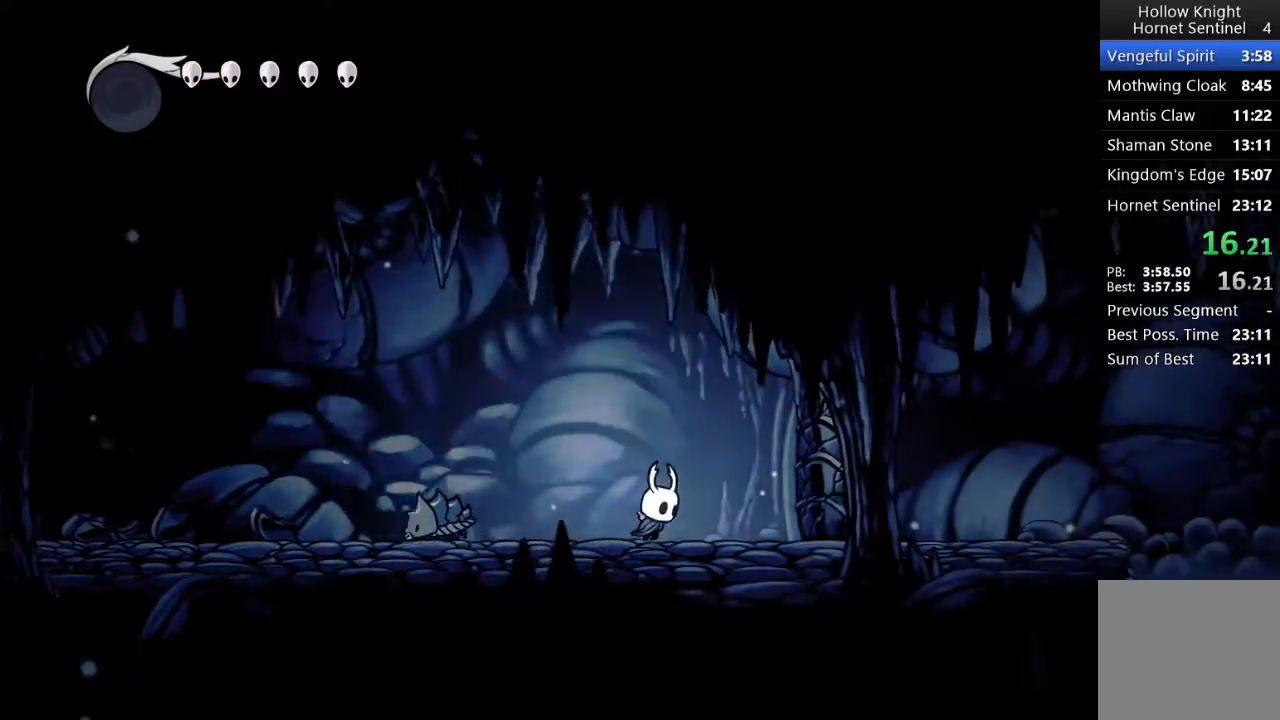
Gameplay with a controller (Xbox layout); each line is a JSON object with the inputs held at the frame after it. "events" lists button and stick changes between this image and that frame as [ms after this image, input, new state], when the widget could be followed in between. Not read: right_stick.
{"buttons": ["DPAD_RIGHT"], "left_stick": "center", "events": [[150, "X", "down"], [383, "X", "up"]]}
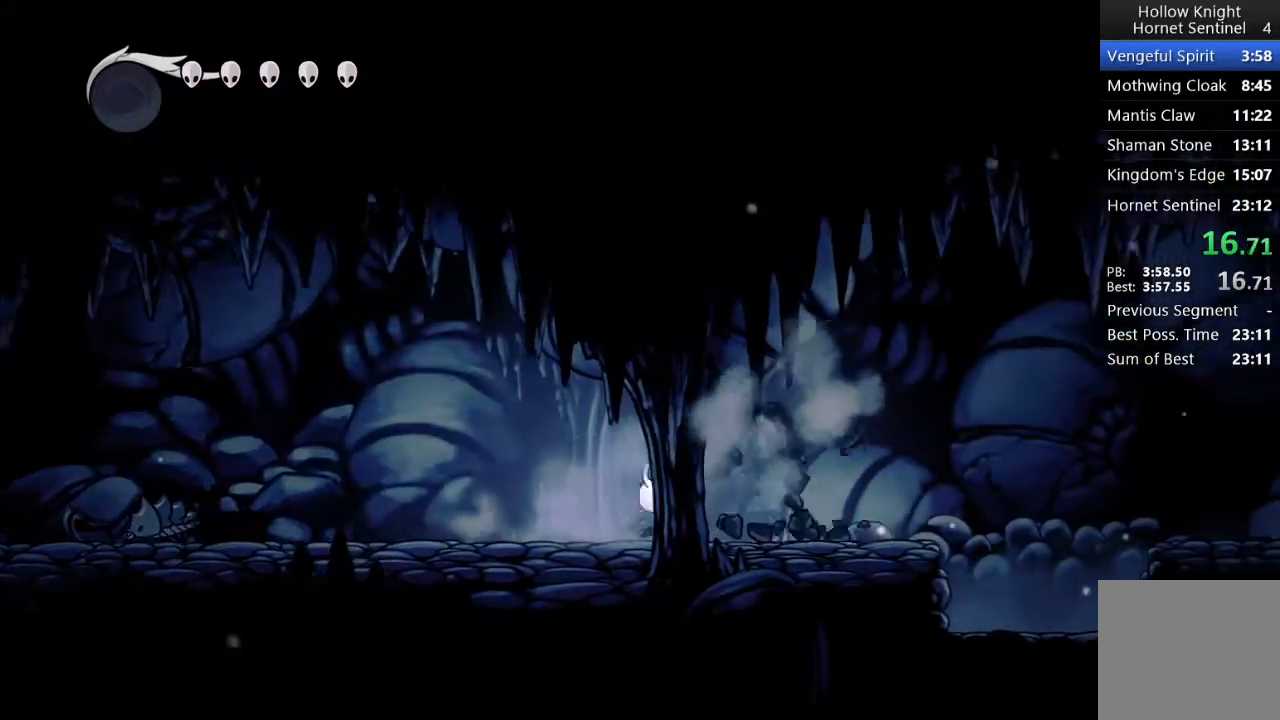
{"buttons": ["DPAD_RIGHT"], "left_stick": "center", "events": []}
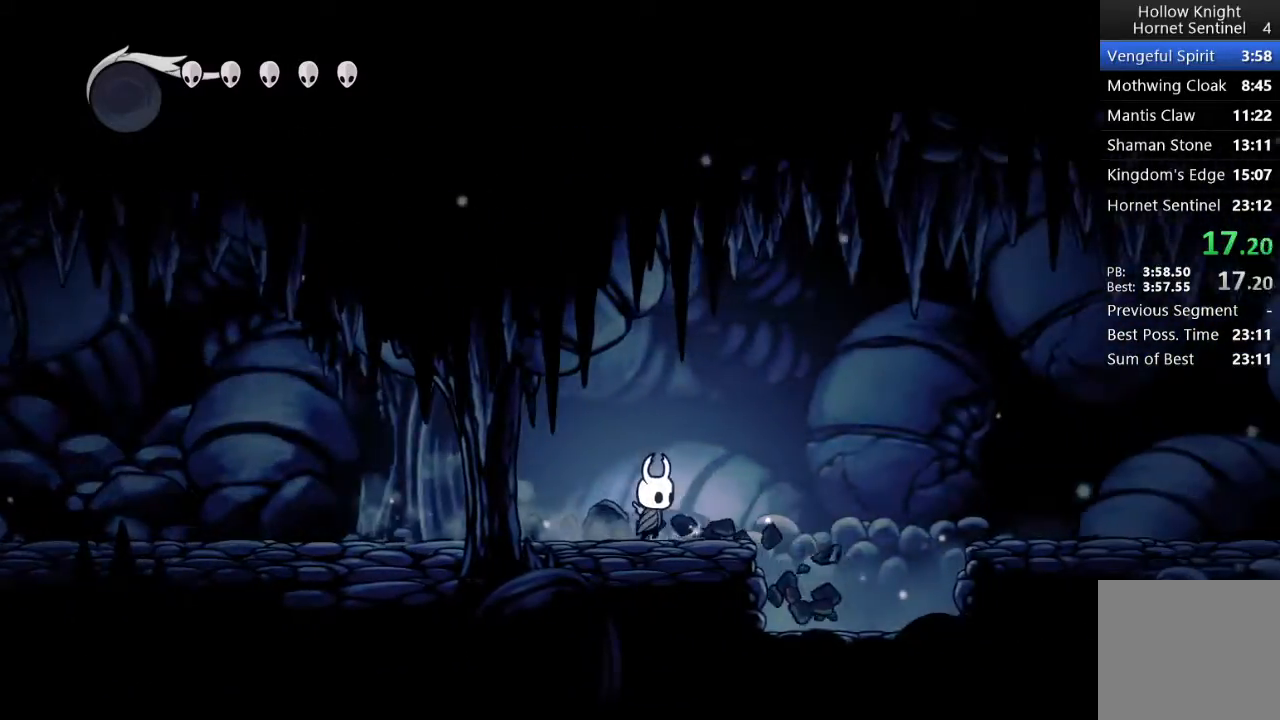
{"buttons": ["A", "DPAD_RIGHT"], "left_stick": "center", "events": [[167, "A", "down"]]}
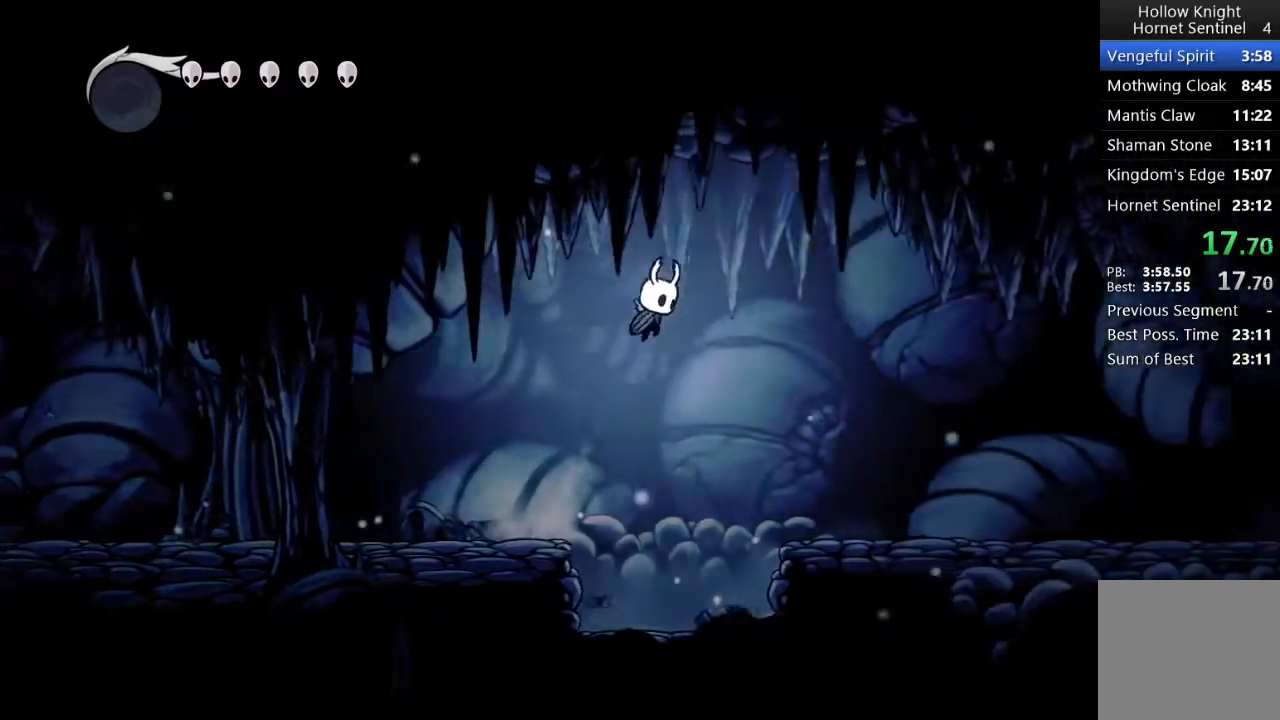
{"buttons": ["DPAD_RIGHT"], "left_stick": "center", "events": [[133, "A", "up"]]}
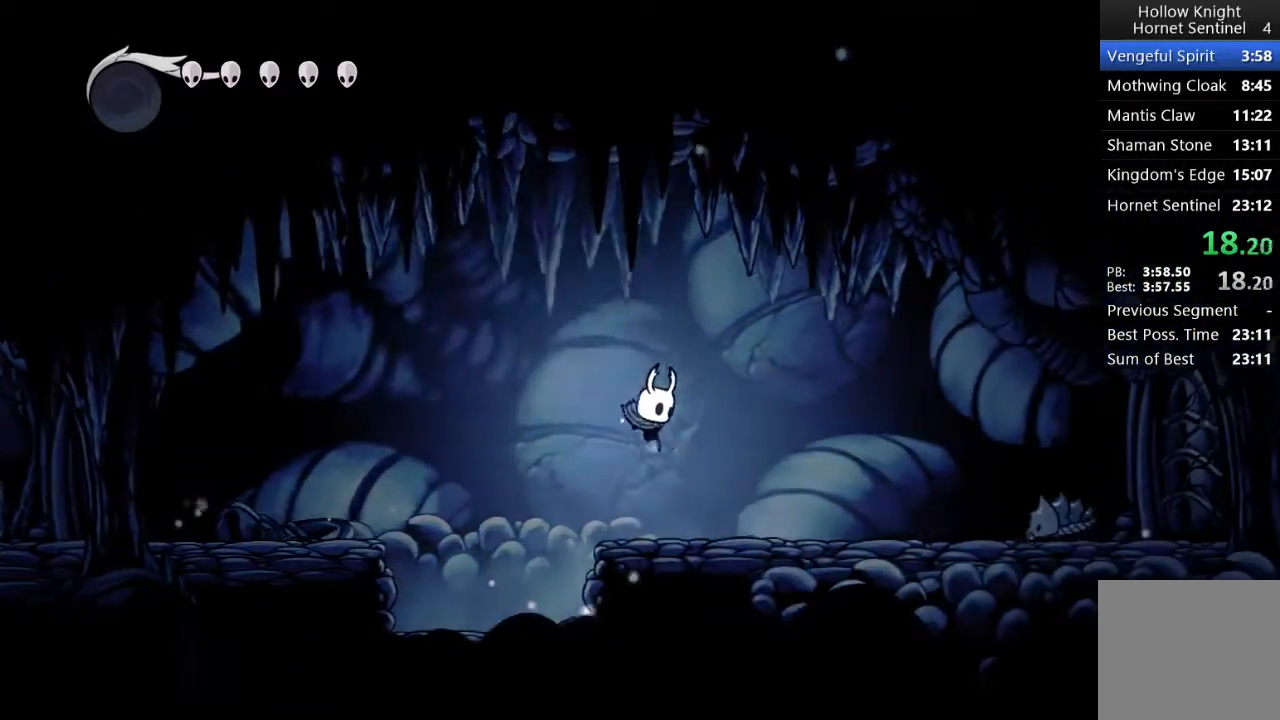
{"buttons": ["A", "DPAD_RIGHT"], "left_stick": "center", "events": [[483, "A", "down"]]}
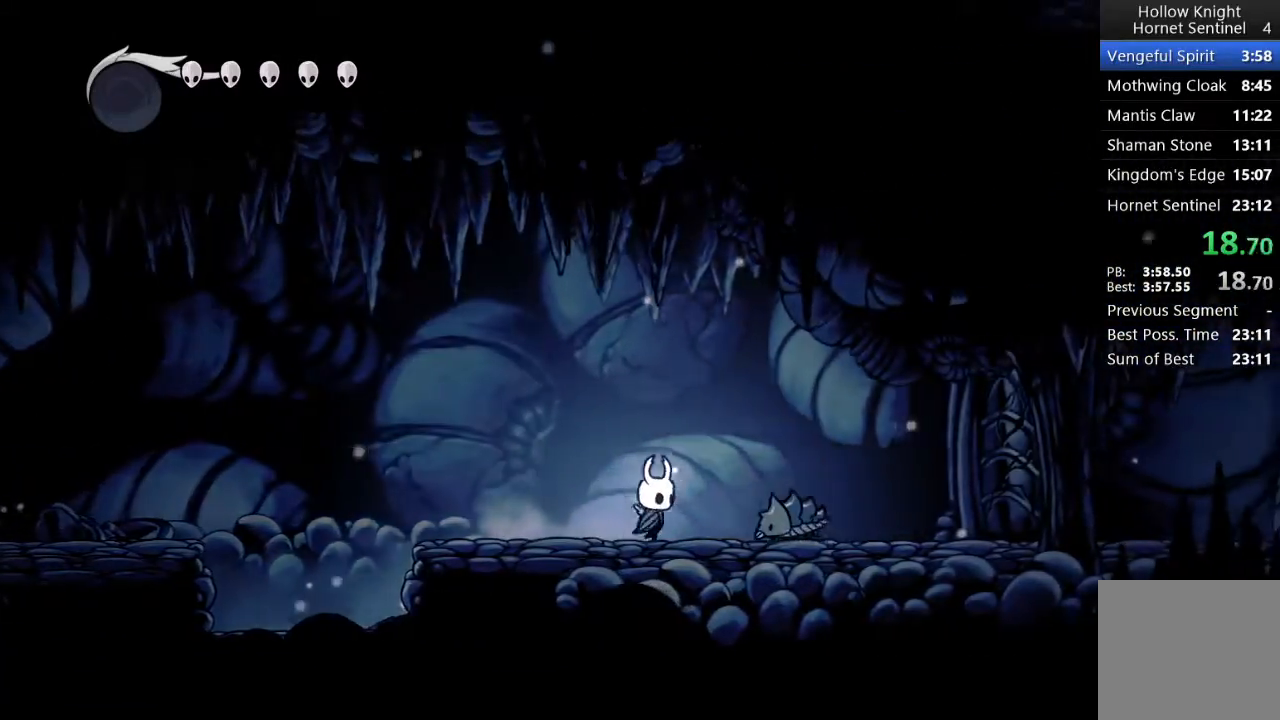
{"buttons": ["DPAD_RIGHT"], "left_stick": "center", "events": [[183, "A", "up"]]}
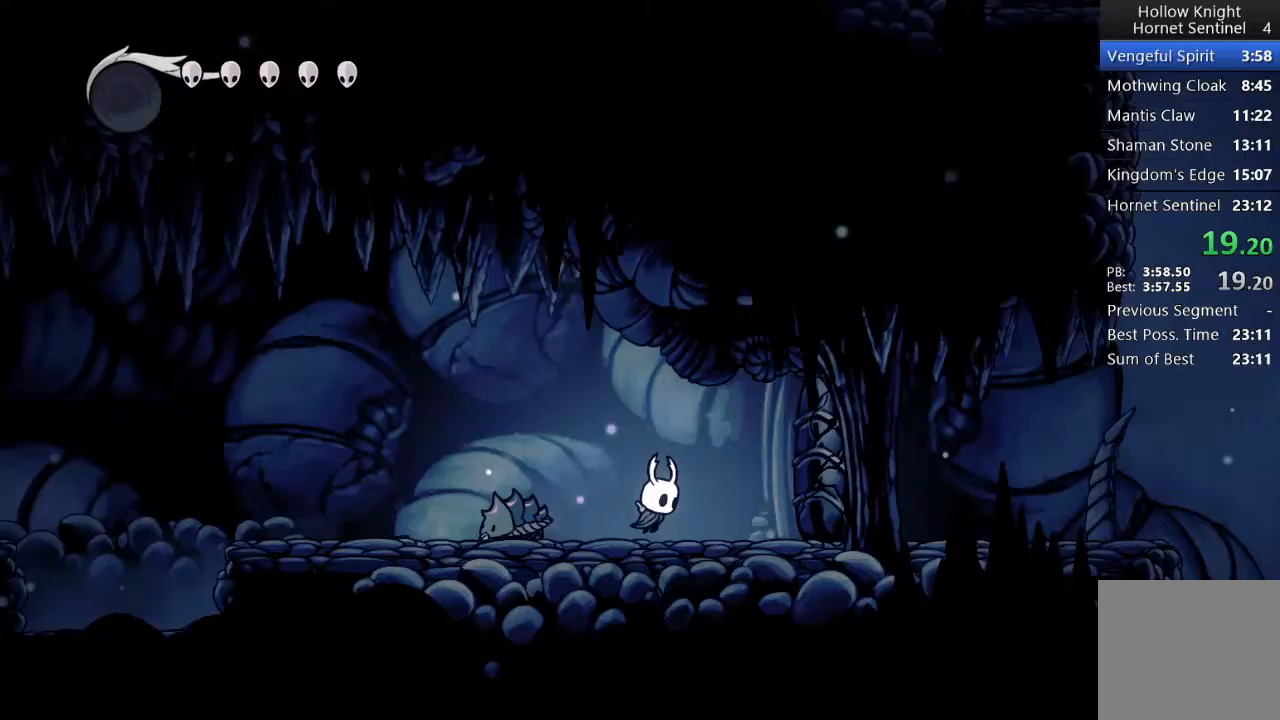
{"buttons": ["DPAD_RIGHT"], "left_stick": "center", "events": [[200, "X", "down"], [417, "X", "up"]]}
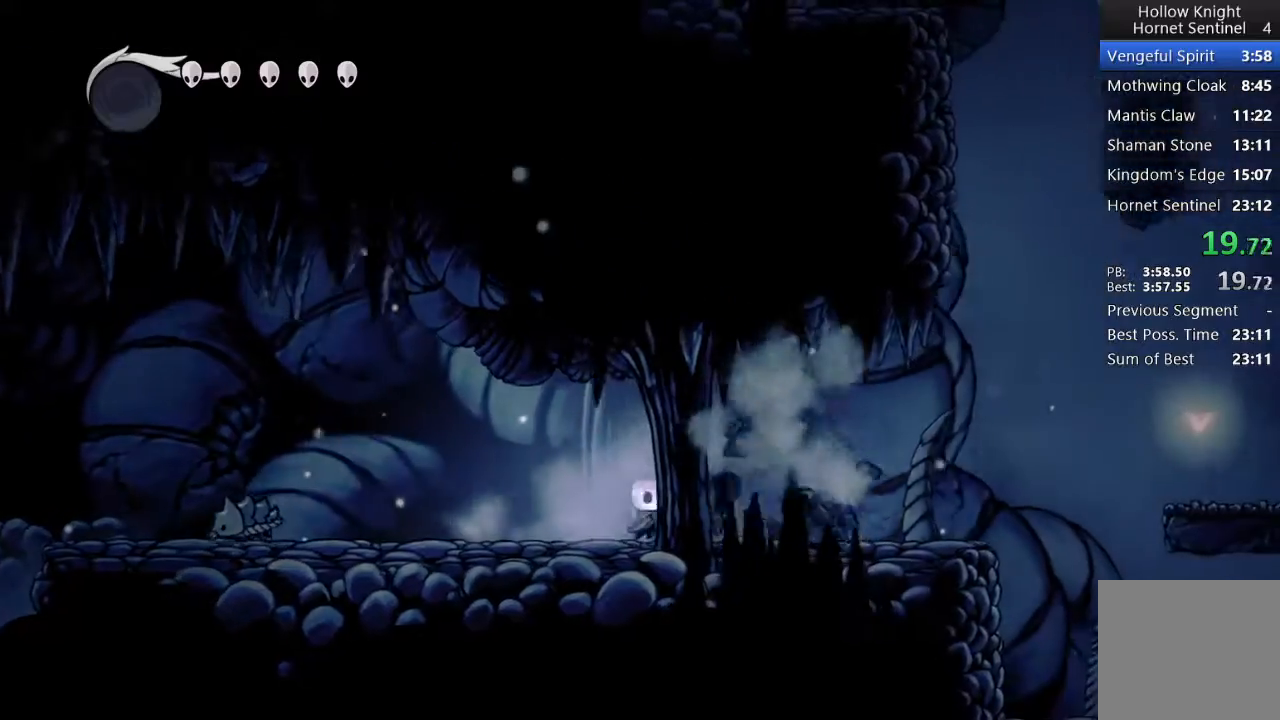
{"buttons": ["DPAD_RIGHT"], "left_stick": "center", "events": []}
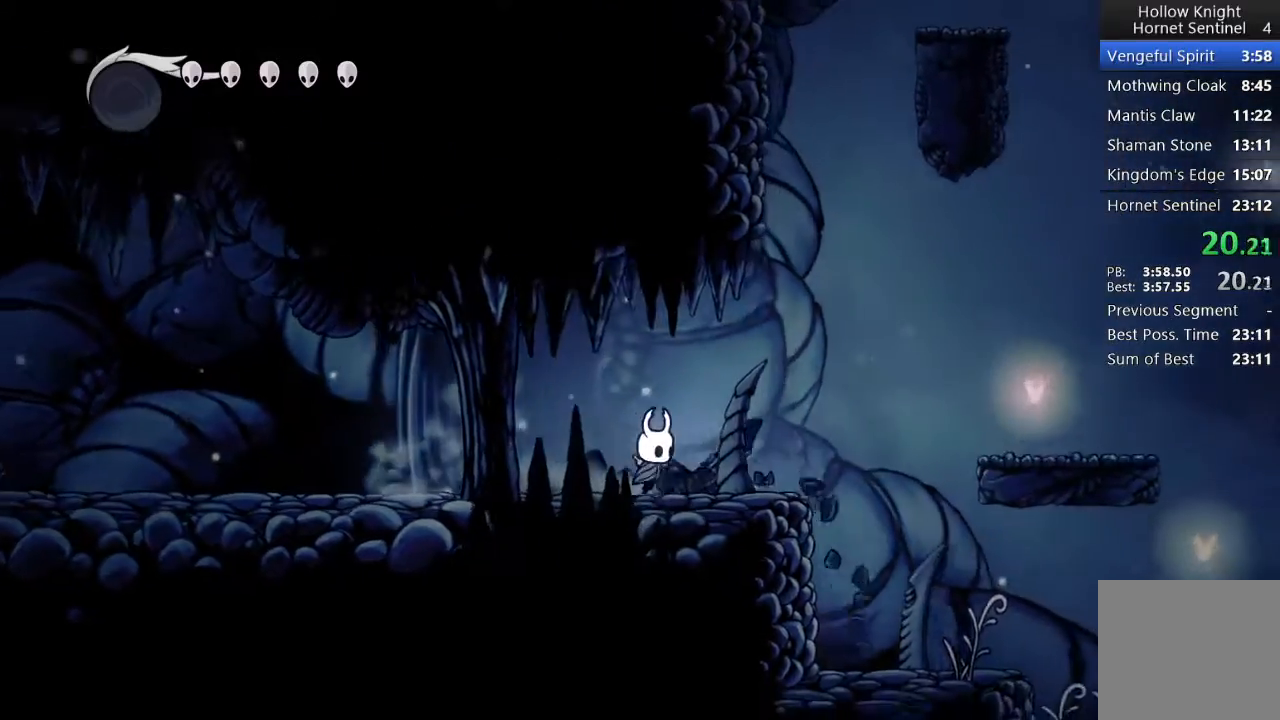
{"buttons": ["A", "DPAD_RIGHT"], "left_stick": "center", "events": [[283, "A", "down"]]}
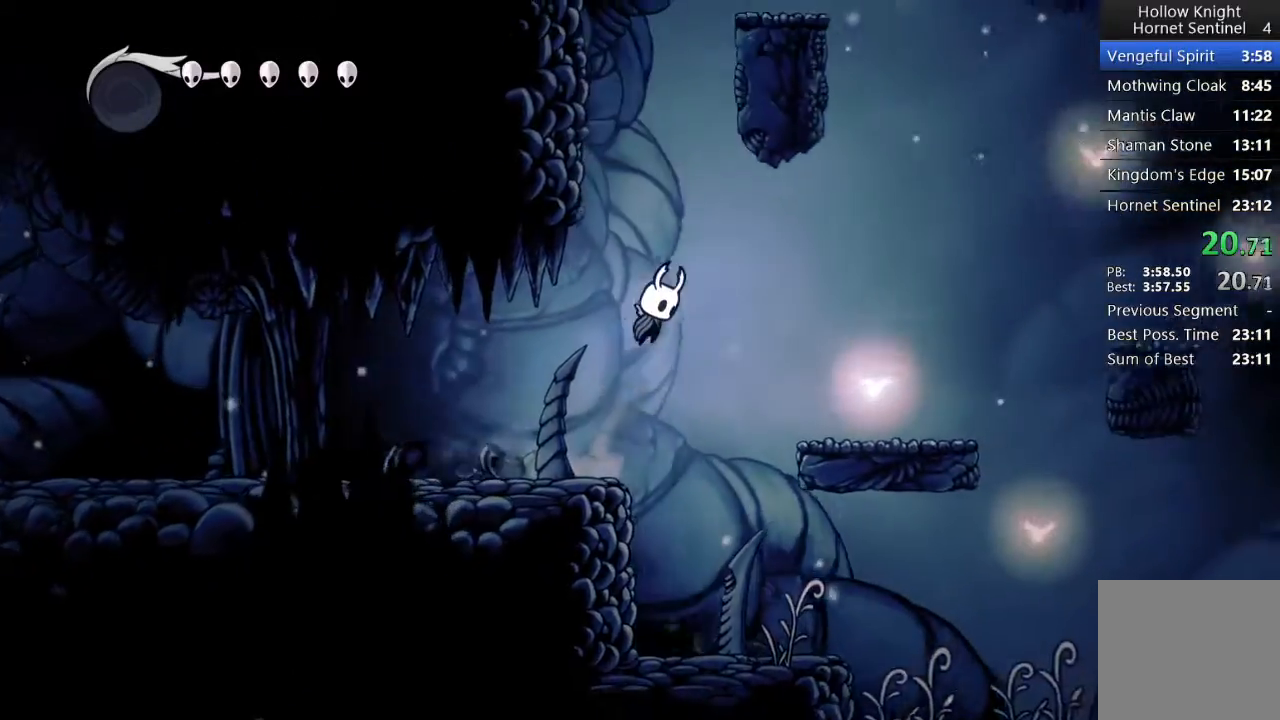
{"buttons": ["DPAD_RIGHT"], "left_stick": "center"}
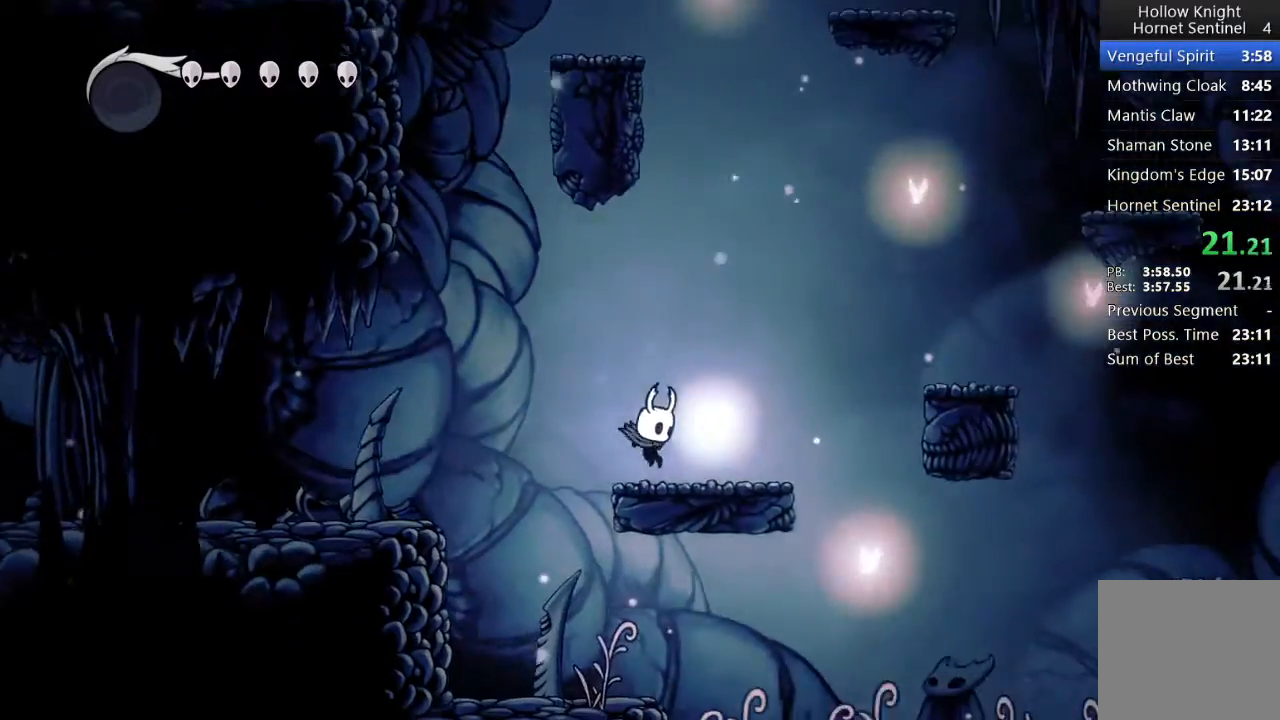
{"buttons": ["A", "DPAD_RIGHT"], "left_stick": "center", "events": [[267, "A", "down"]]}
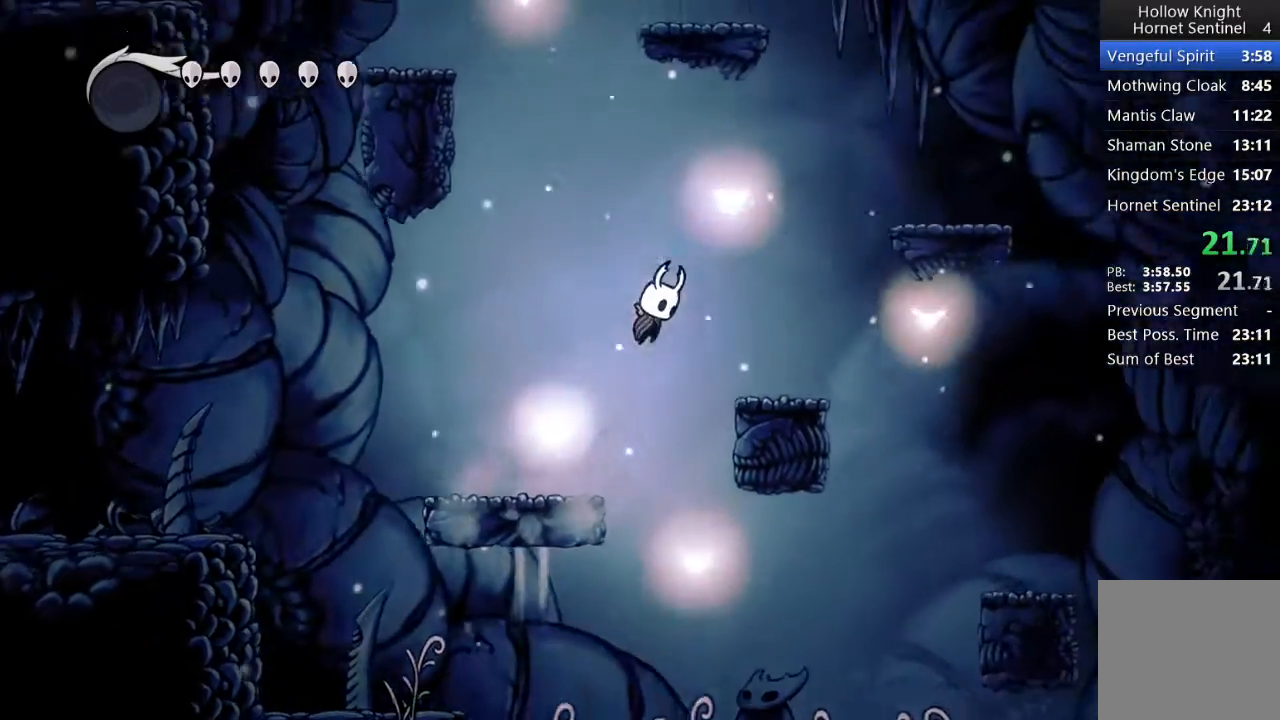
{"buttons": ["A", "DPAD_RIGHT"], "left_stick": "center", "events": [[33, "A", "up"], [350, "A", "down"]]}
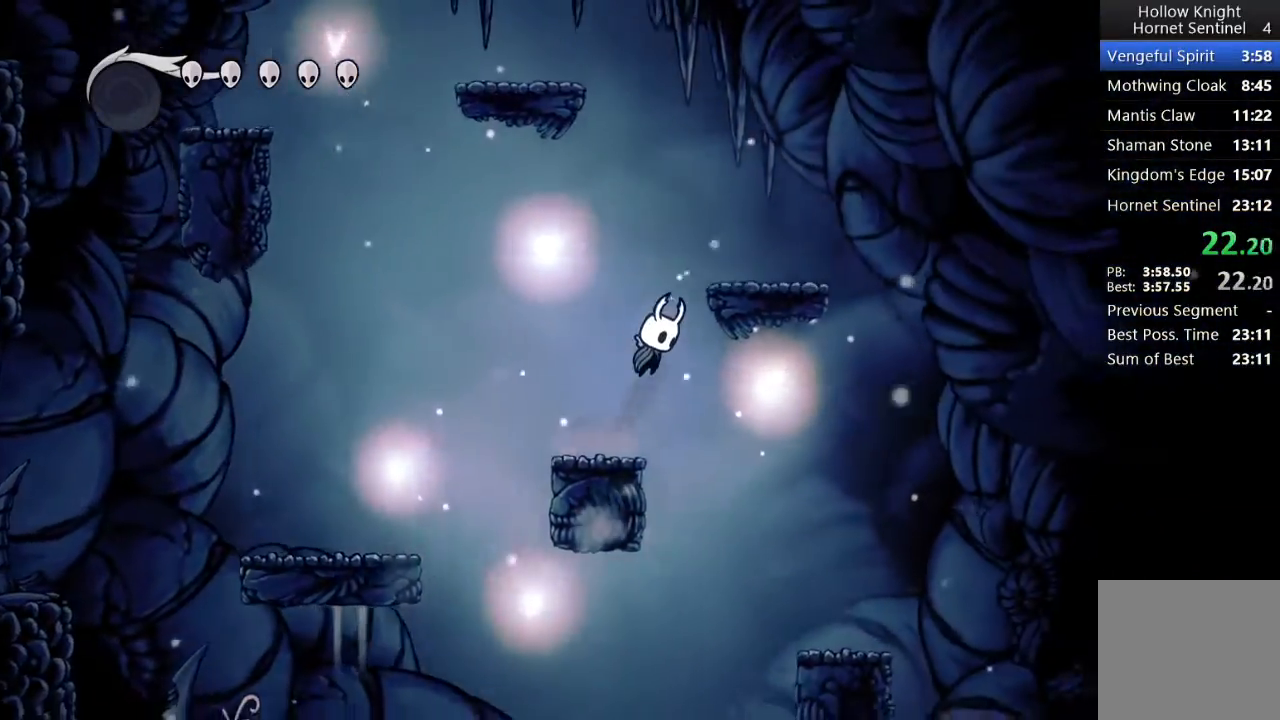
{"buttons": ["A", "DPAD_LEFT"], "left_stick": "center", "events": [[167, "A", "up"], [250, "DPAD_RIGHT", "up"], [317, "DPAD_LEFT", "down"], [333, "A", "down"]]}
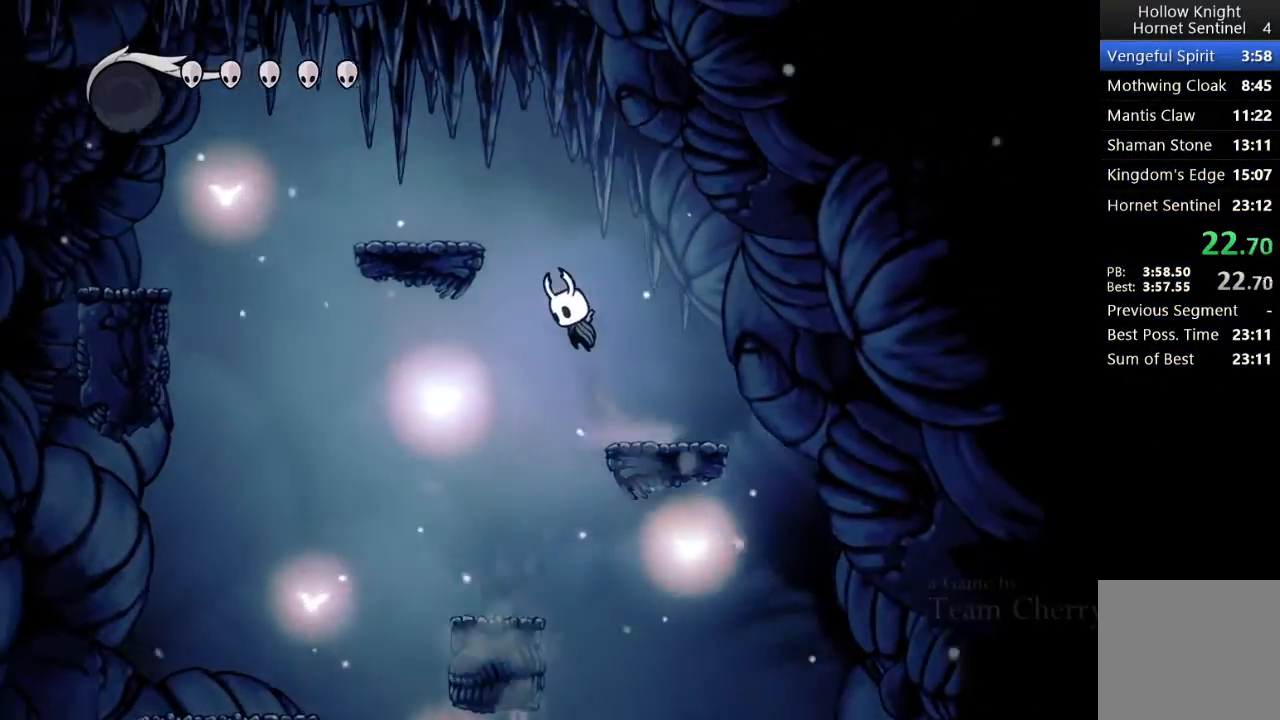
{"buttons": ["A", "DPAD_LEFT"], "left_stick": "center", "events": [[217, "A", "up"], [417, "A", "down"]]}
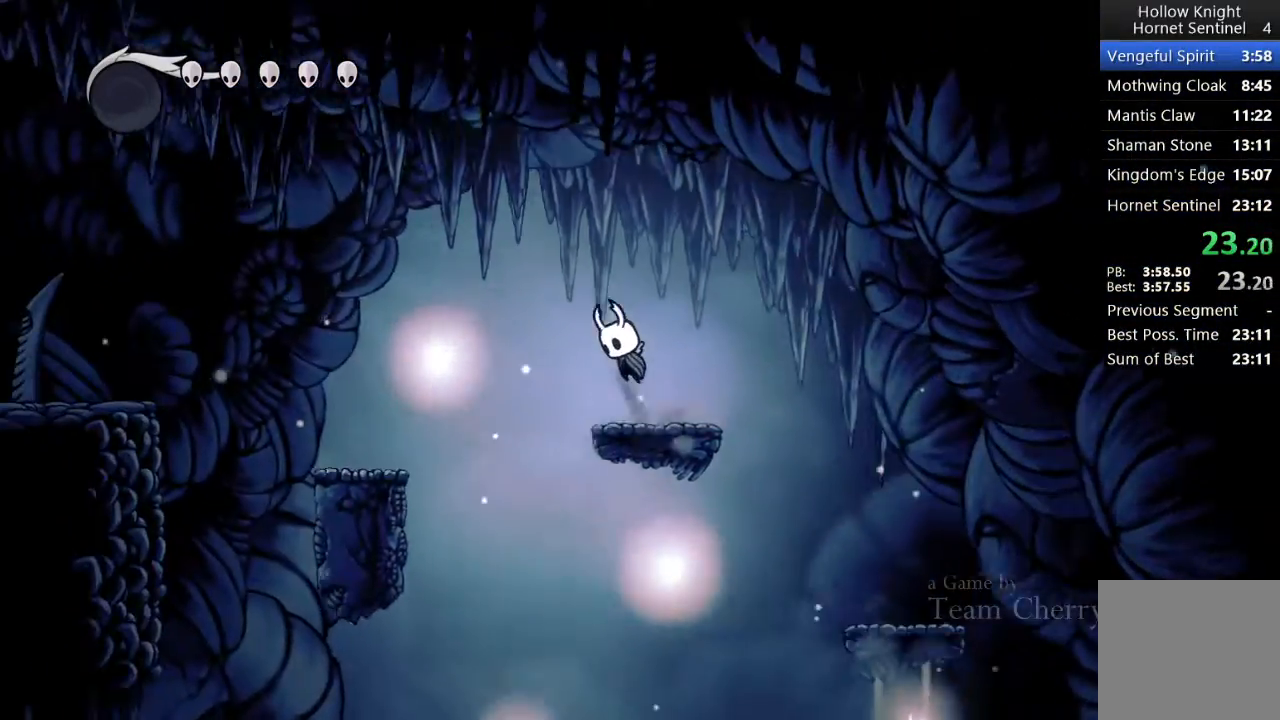
{"buttons": ["DPAD_LEFT"], "left_stick": "center", "events": [[250, "A", "up"]]}
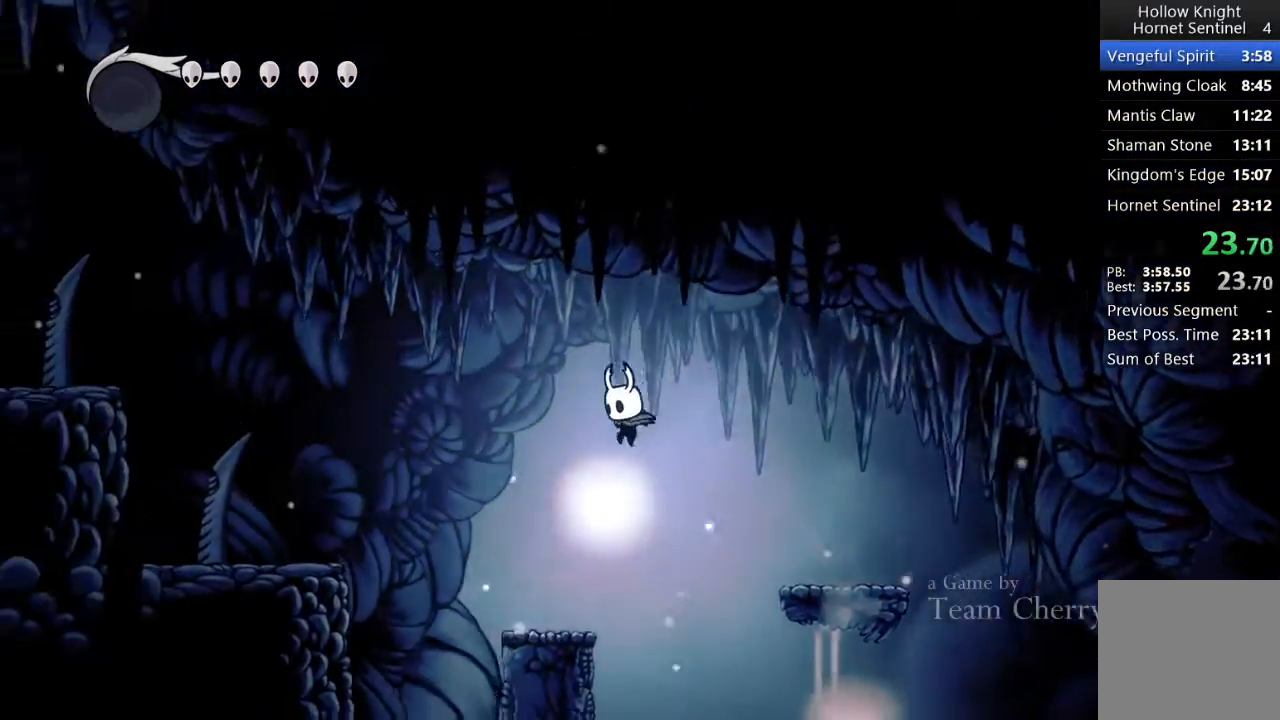
{"buttons": ["A", "DPAD_LEFT"], "left_stick": "center", "events": [[300, "A", "down"]]}
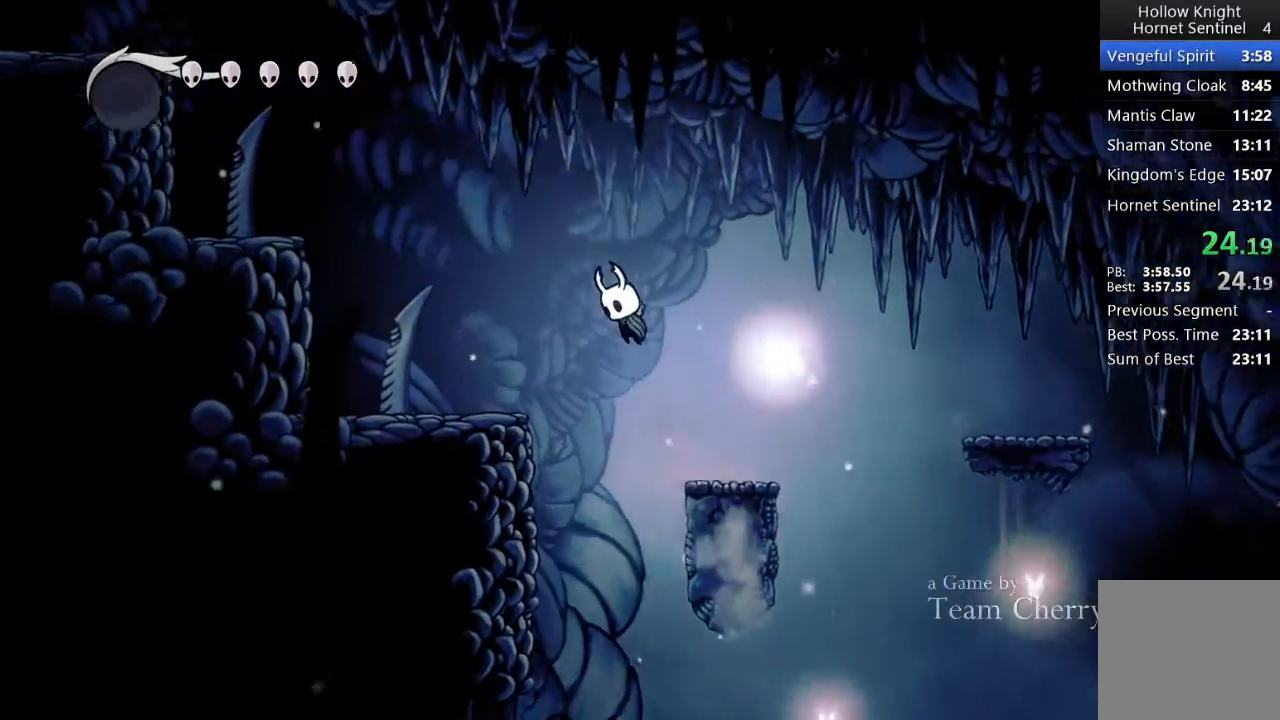
{"buttons": ["A", "DPAD_LEFT"], "left_stick": "center", "events": [[100, "A", "up"], [500, "A", "down"]]}
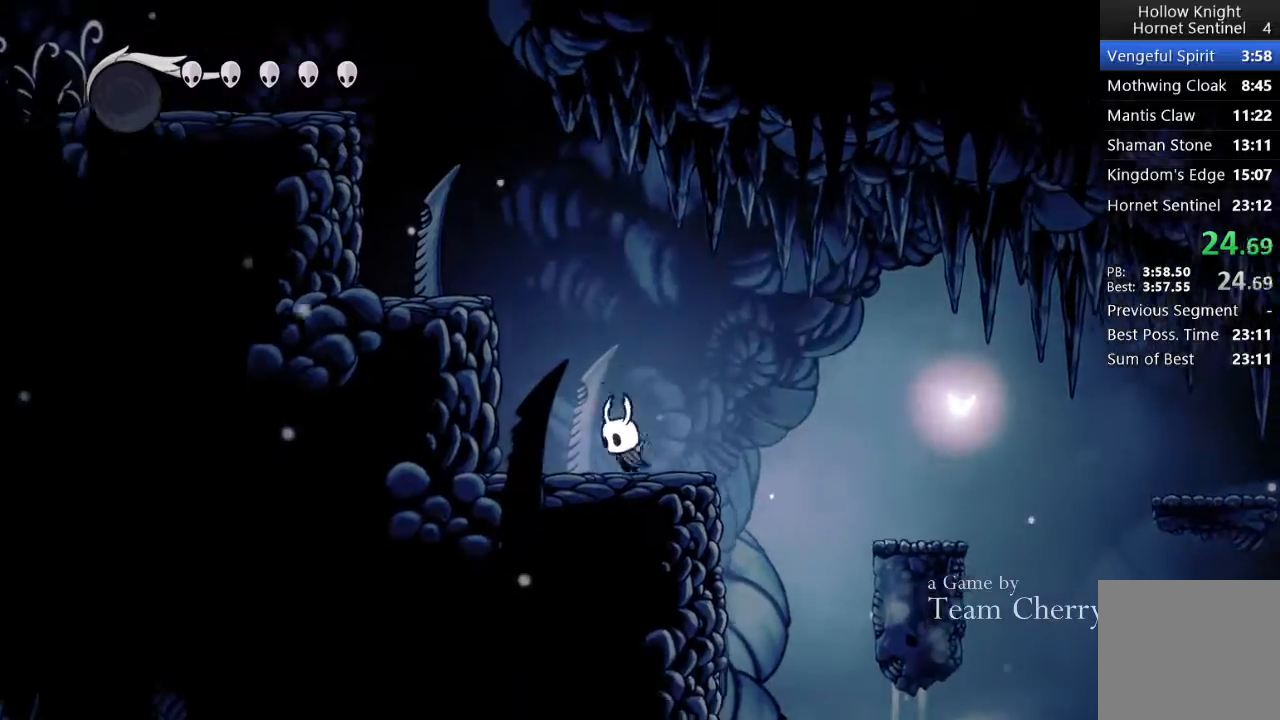
{"buttons": ["X", "DPAD_DOWN", "DPAD_LEFT"], "left_stick": "center", "events": [[417, "DPAD_DOWN", "down"], [467, "A", "up"], [467, "X", "down"]]}
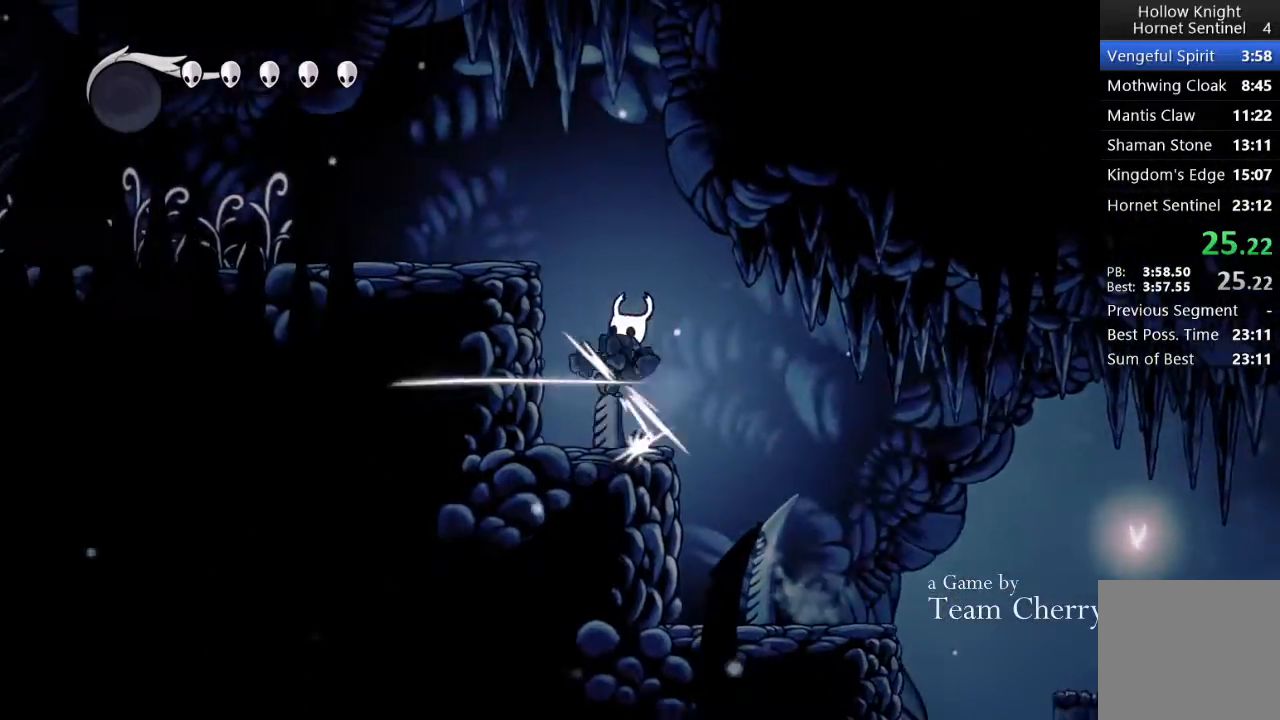
{"buttons": ["DPAD_LEFT"], "left_stick": "center", "events": [[450, "DPAD_DOWN", "up"], [450, "X", "up"]]}
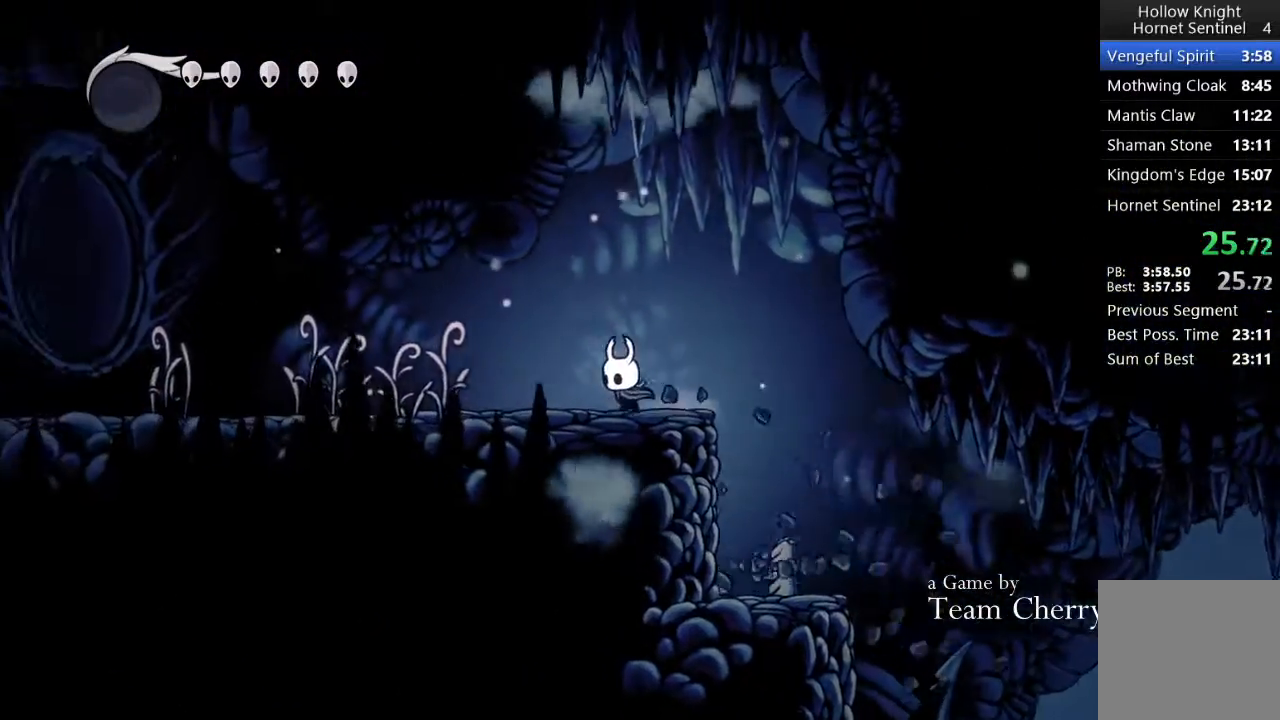
{"buttons": ["DPAD_LEFT"], "left_stick": "center", "events": []}
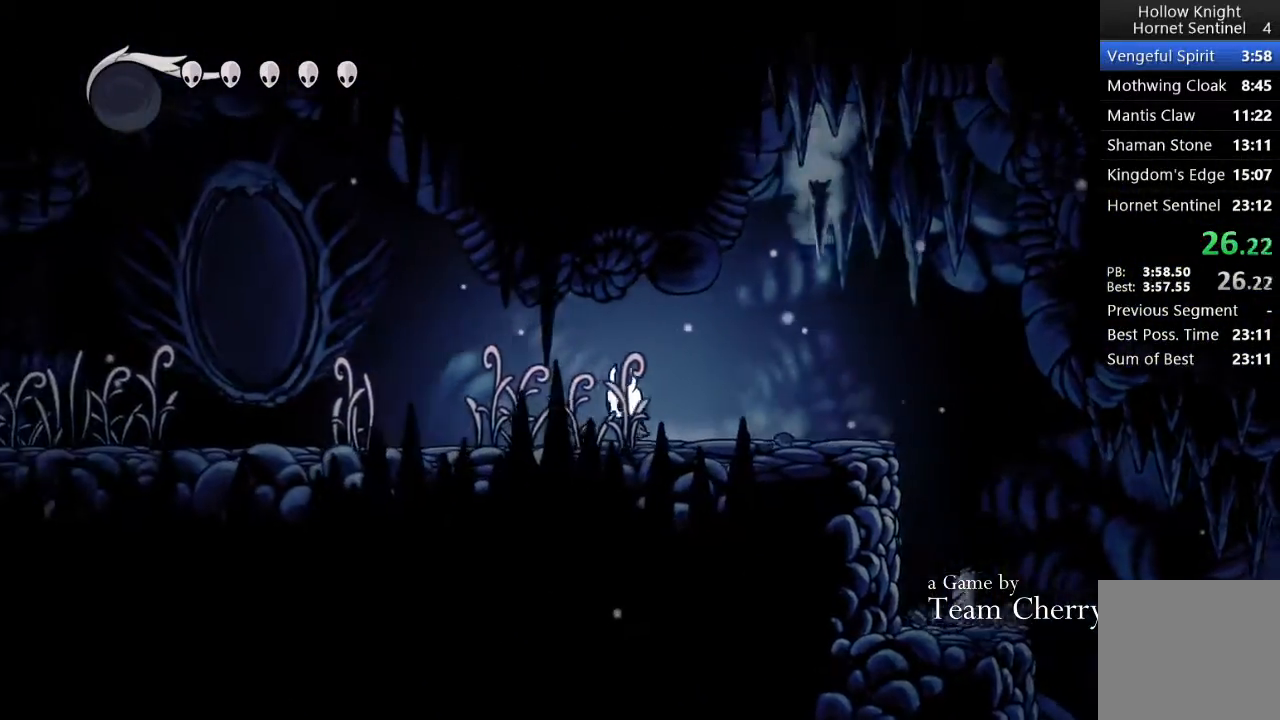
{"buttons": ["DPAD_LEFT"], "left_stick": "center", "events": []}
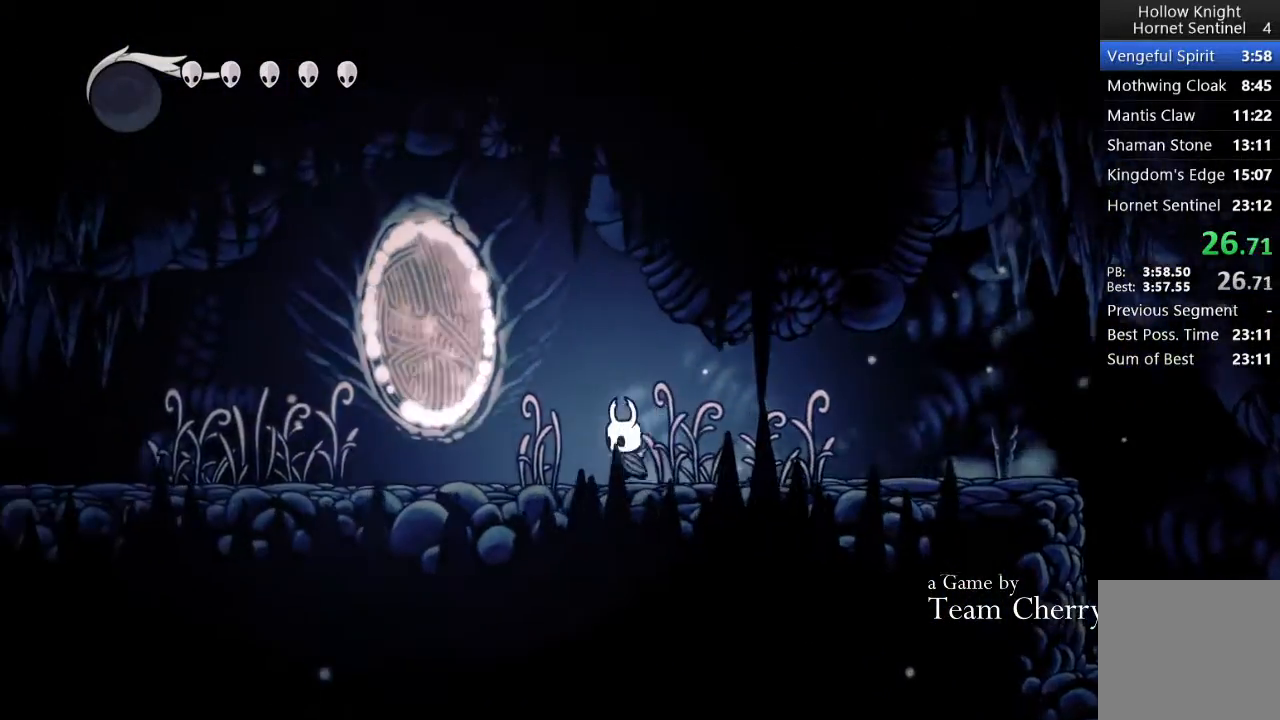
{"buttons": ["DPAD_LEFT"], "left_stick": "center", "events": []}
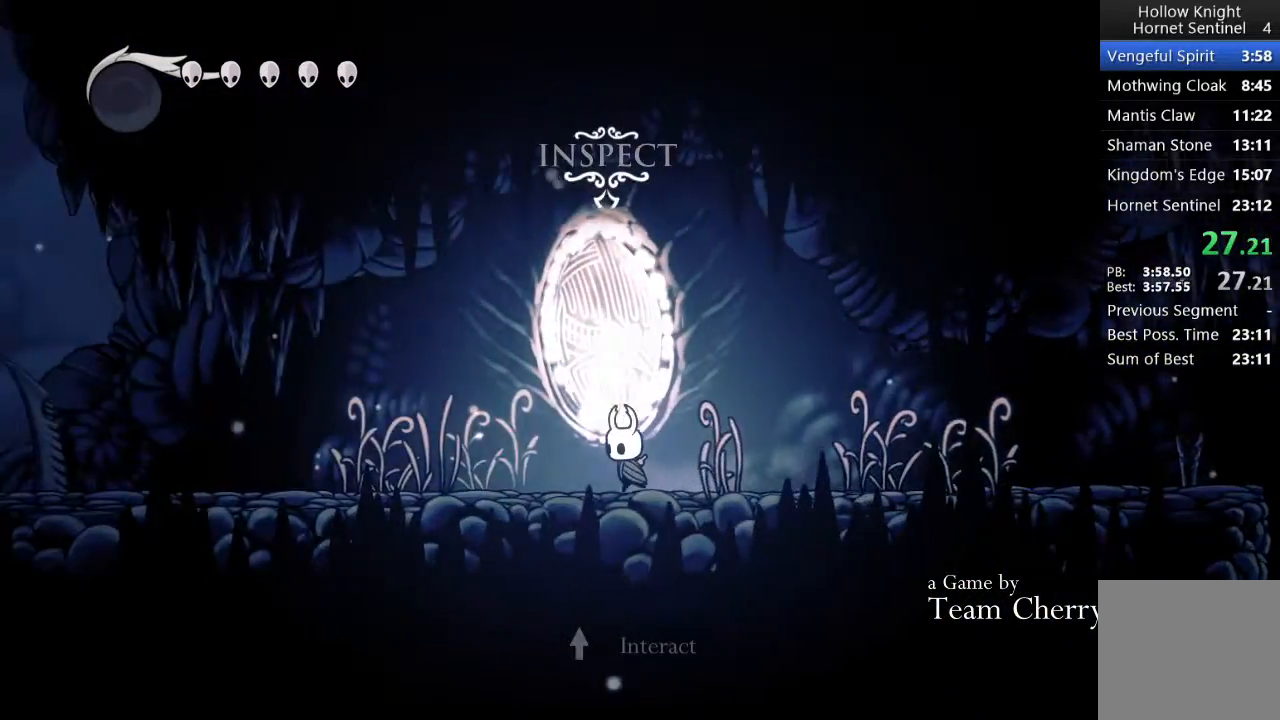
{"buttons": ["DPAD_LEFT"], "left_stick": "center", "events": []}
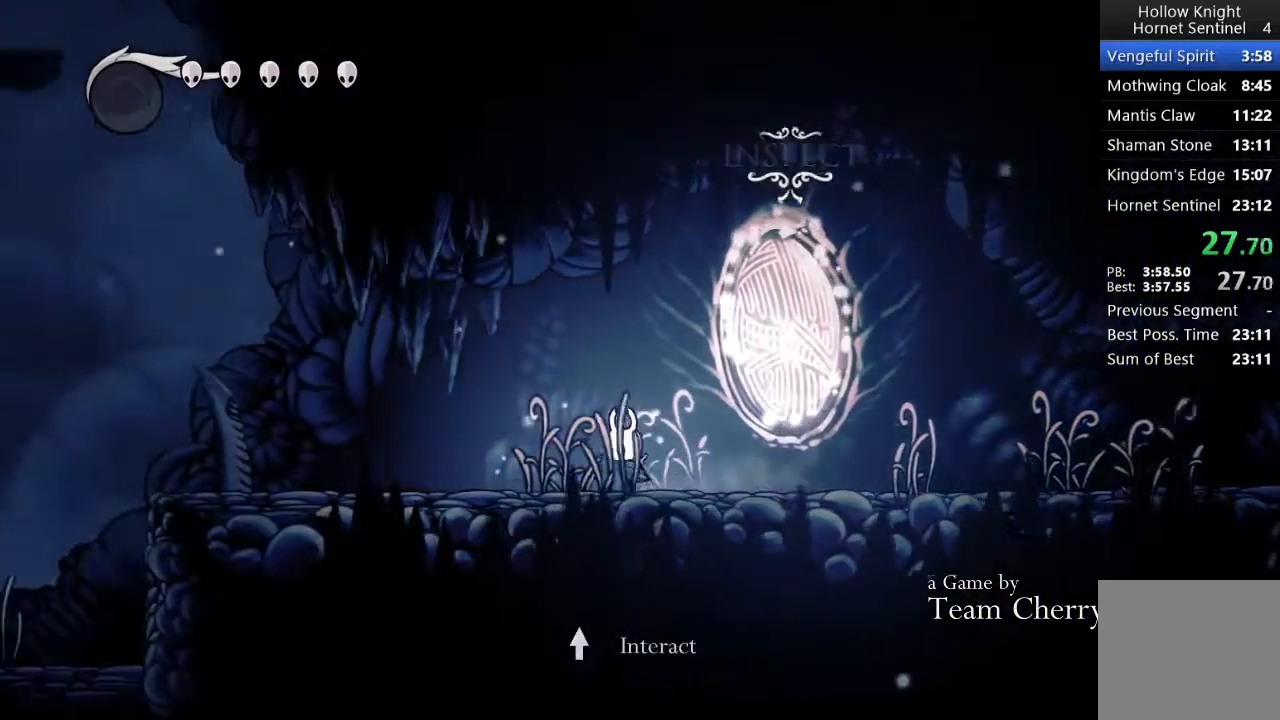
{"buttons": ["DPAD_LEFT"], "left_stick": "center", "events": []}
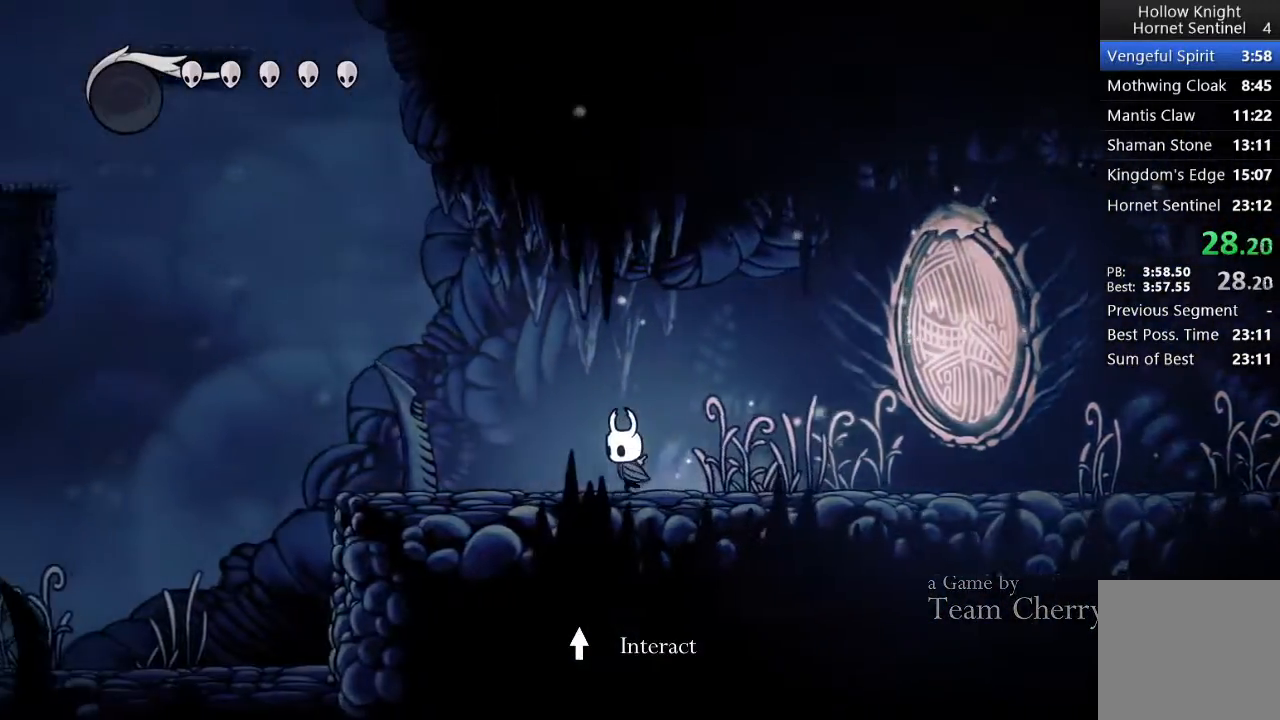
{"buttons": ["DPAD_LEFT"], "left_stick": "center", "events": []}
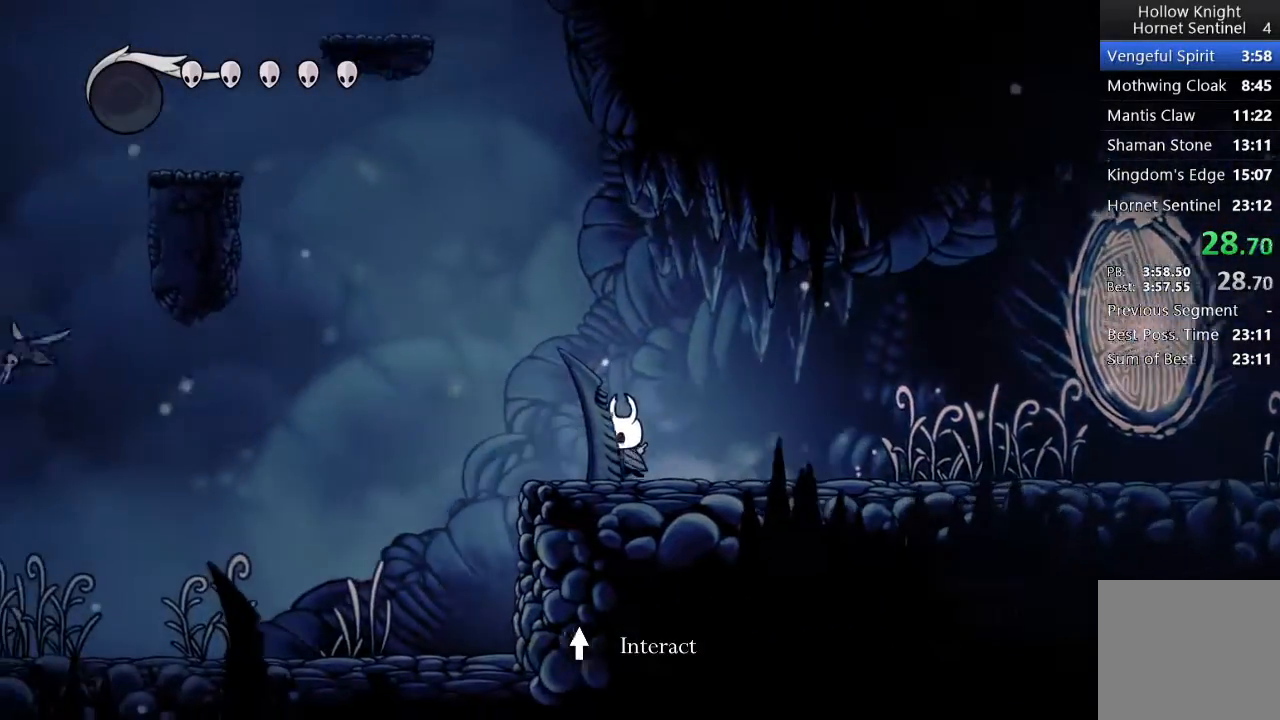
{"buttons": ["DPAD_LEFT"], "left_stick": "center", "events": []}
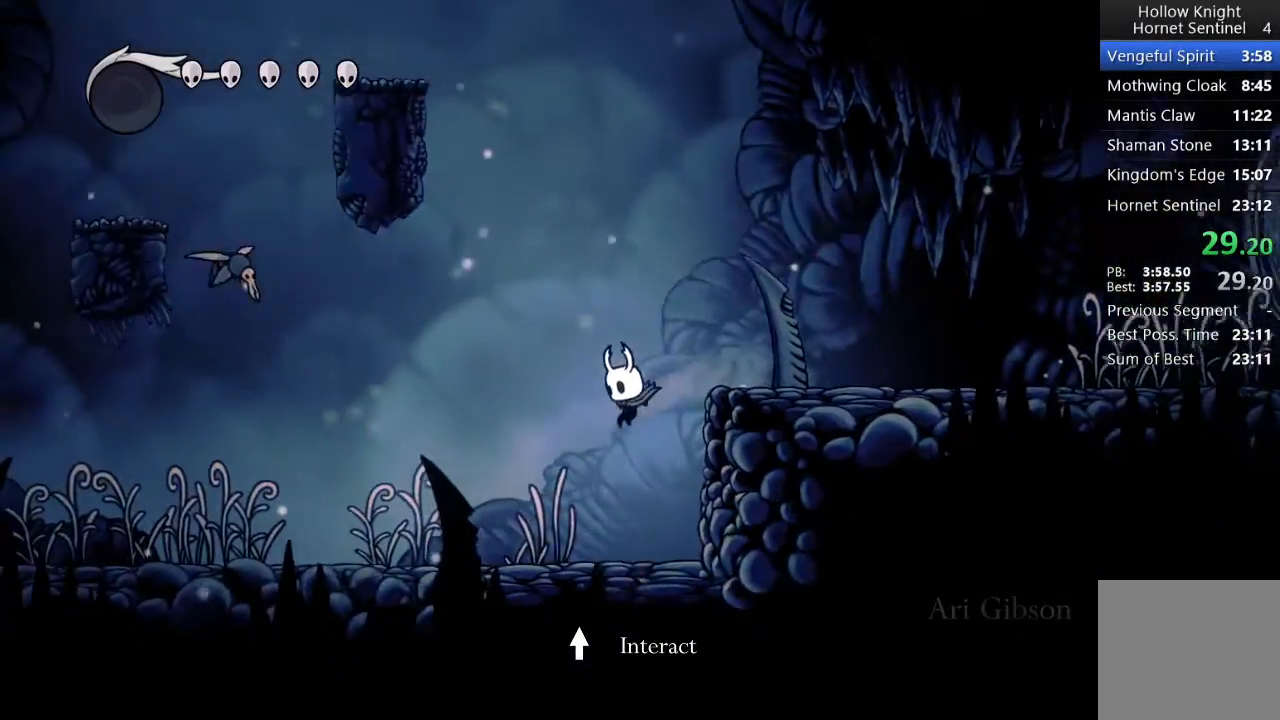
{"buttons": ["DPAD_LEFT"], "left_stick": "center", "events": []}
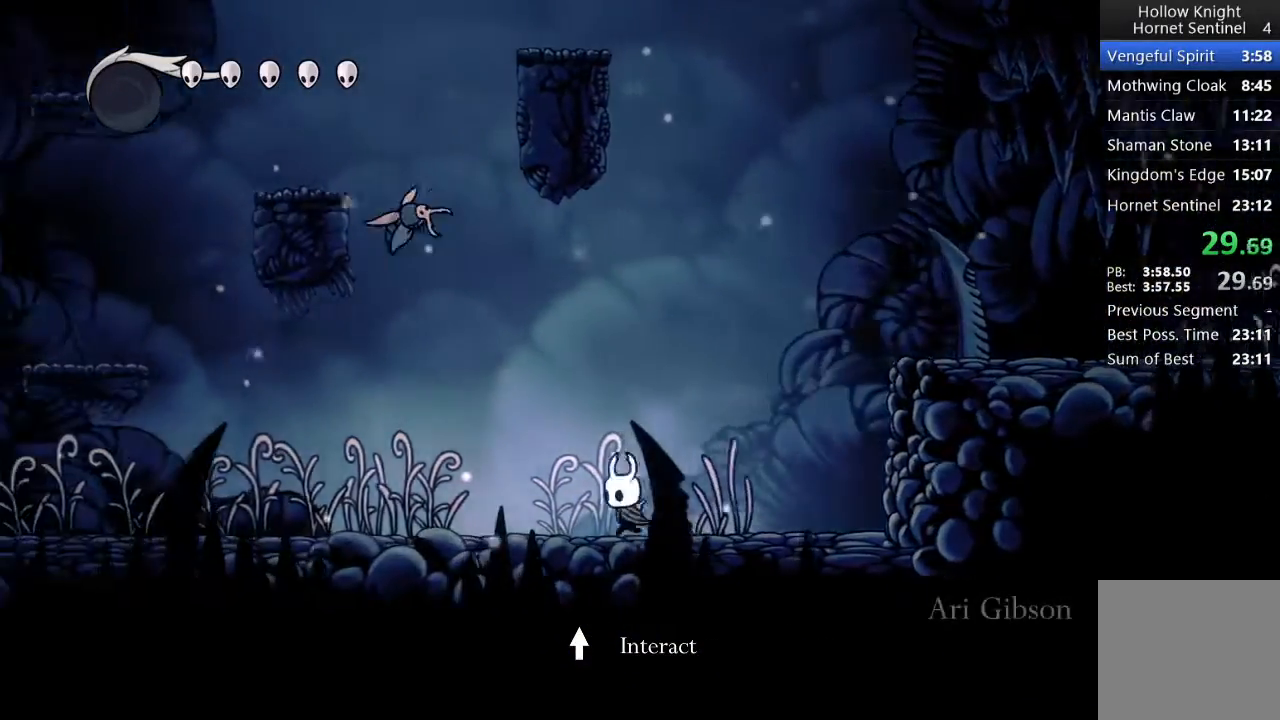
{"buttons": ["A", "DPAD_RIGHT"], "left_stick": "center", "events": [[33, "DPAD_LEFT", "up"], [100, "DPAD_RIGHT", "down"], [117, "A", "down"]]}
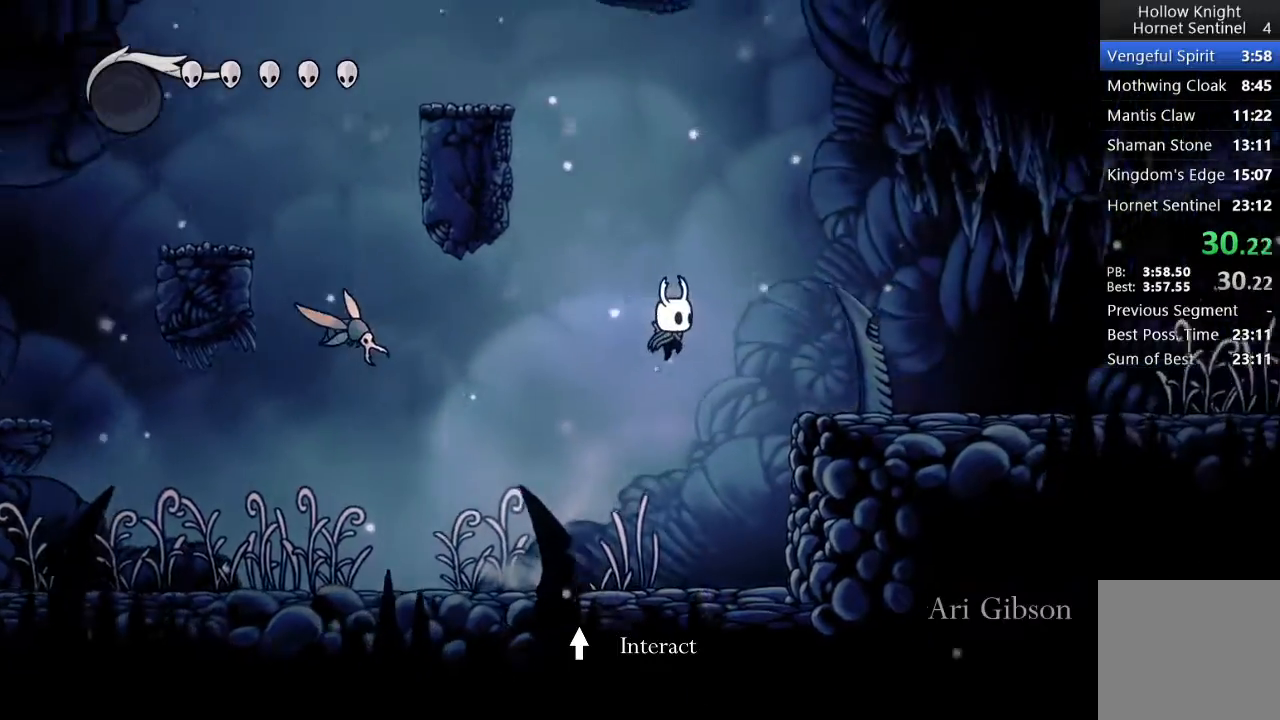
{"buttons": ["A", "DPAD_LEFT"], "left_stick": "center", "events": [[300, "A", "up"], [400, "DPAD_RIGHT", "up"], [433, "A", "down"], [450, "DPAD_LEFT", "down"]]}
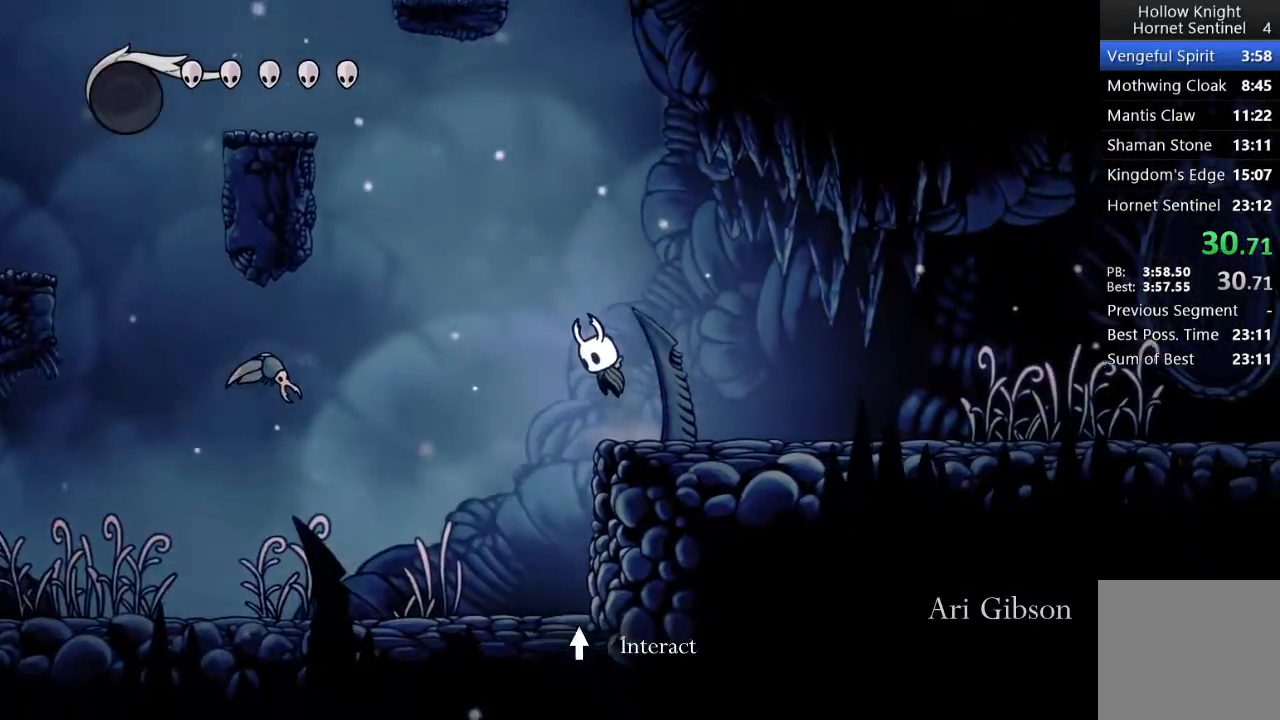
{"buttons": ["X", "DPAD_DOWN", "DPAD_LEFT"], "left_stick": "center", "events": [[350, "DPAD_DOWN", "down"], [400, "A", "up"], [467, "X", "down"]]}